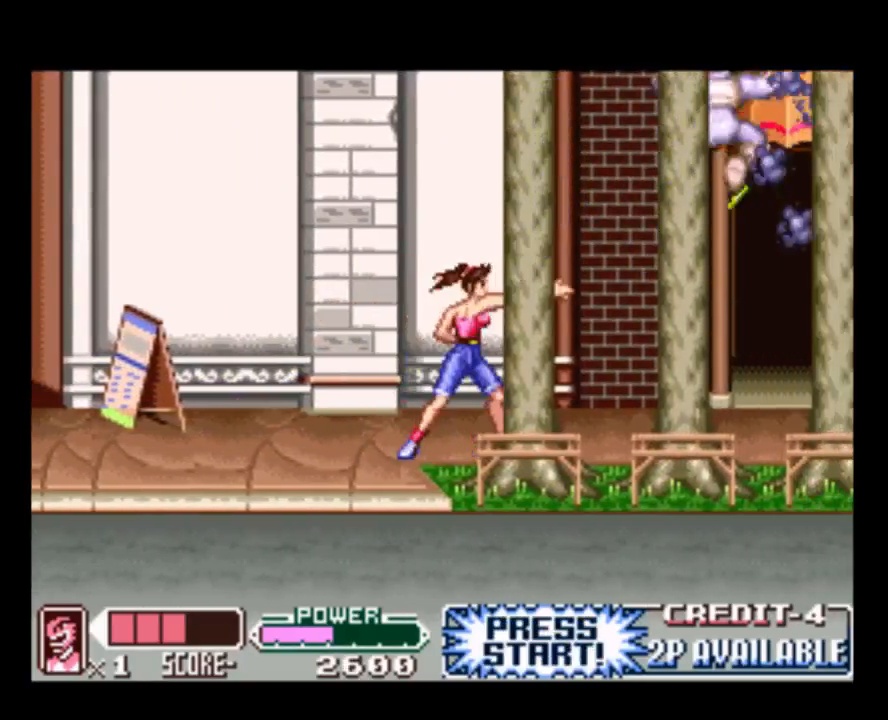
Gameplay with a controller (Nintendo layout); each line is a JSON object with the inputs held at the frame after it. "events" lists button and stick changes between this image and that frame as [ms after this image, input, new state], when the widget could be followed in between. Not read: L3 R3.
{"buttons": ["DPAD_RIGHT"], "events": [[17, "DPAD_RIGHT", "down"], [17, "Y", "up"]]}
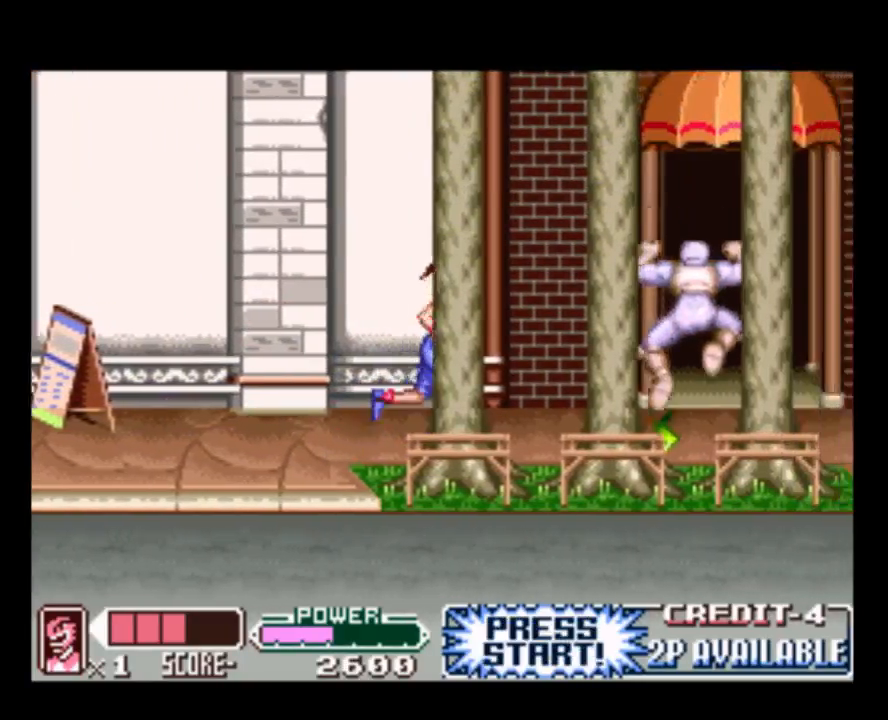
{"buttons": ["DPAD_RIGHT"], "events": [[333, "Y", "down"], [500, "Y", "up"]]}
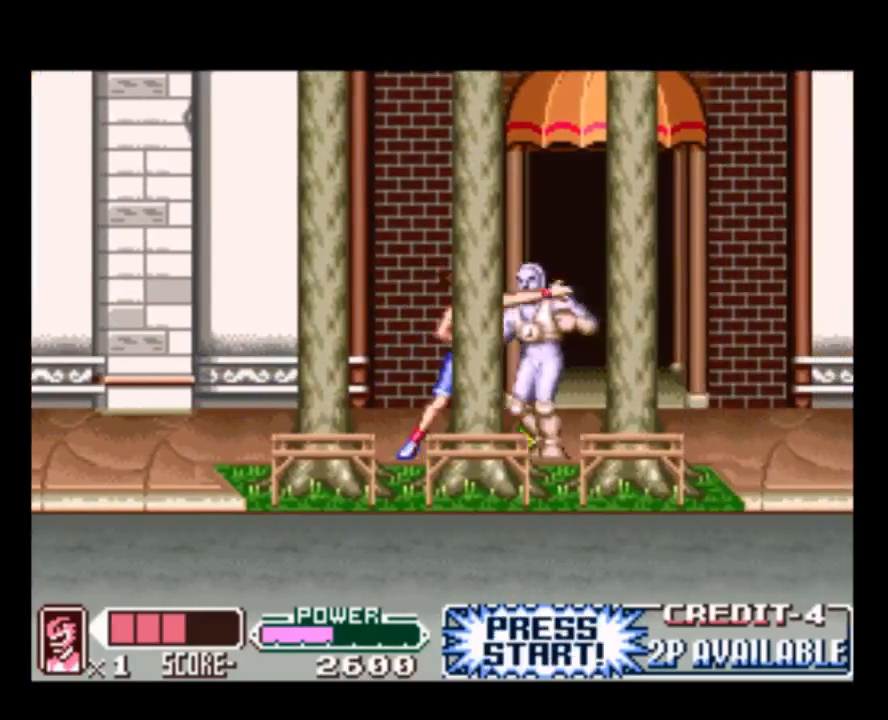
{"buttons": ["DPAD_RIGHT"], "events": []}
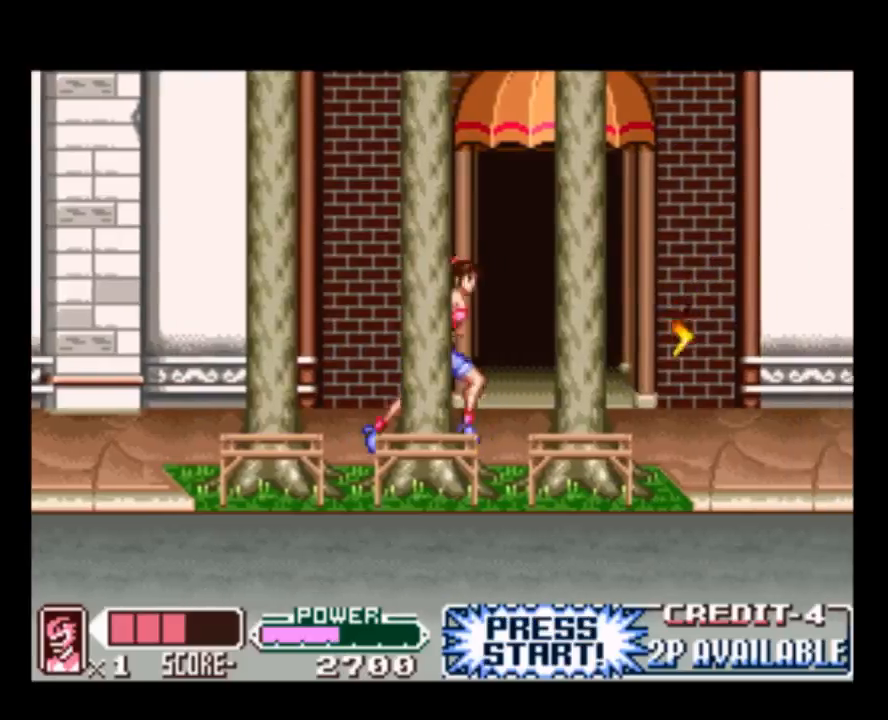
{"buttons": ["DPAD_RIGHT"], "events": []}
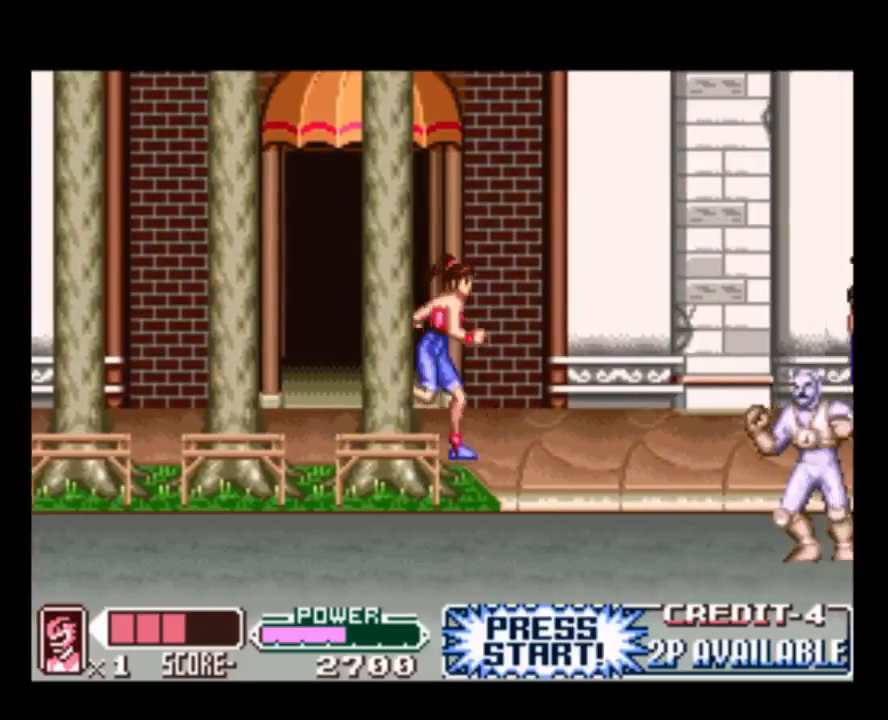
{"buttons": ["DPAD_RIGHT"], "events": []}
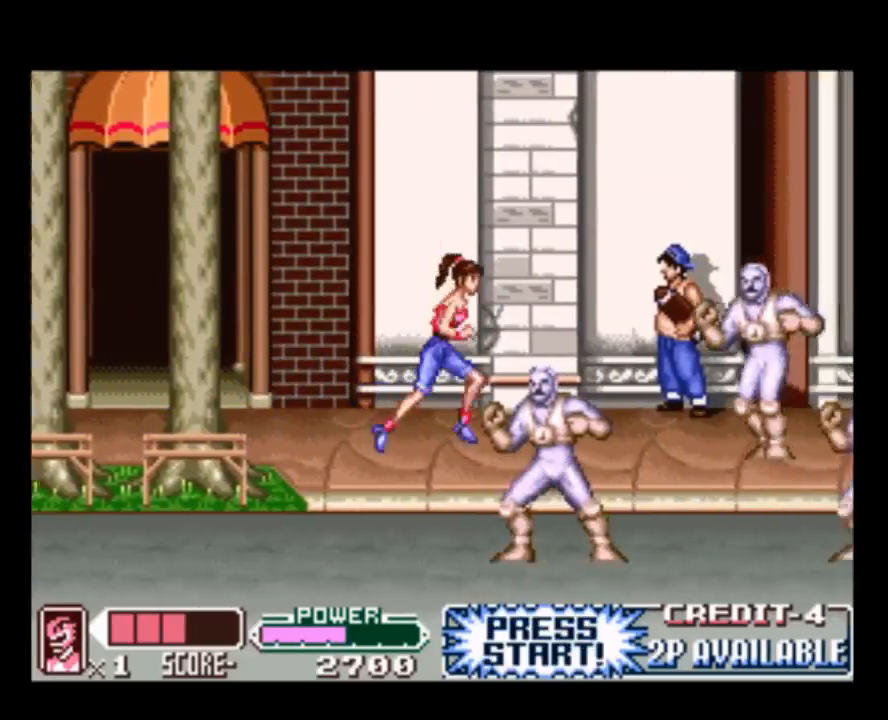
{"buttons": ["Y"], "events": [[367, "Y", "down"], [433, "DPAD_RIGHT", "up"]]}
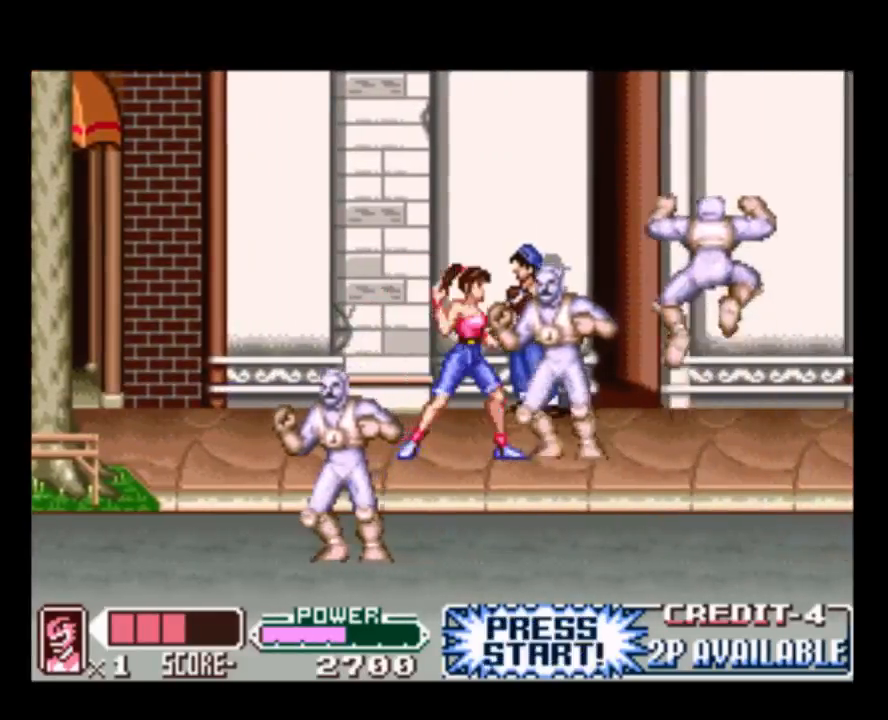
{"buttons": ["DPAD_RIGHT"], "events": [[33, "Y", "up"], [283, "DPAD_RIGHT", "down"]]}
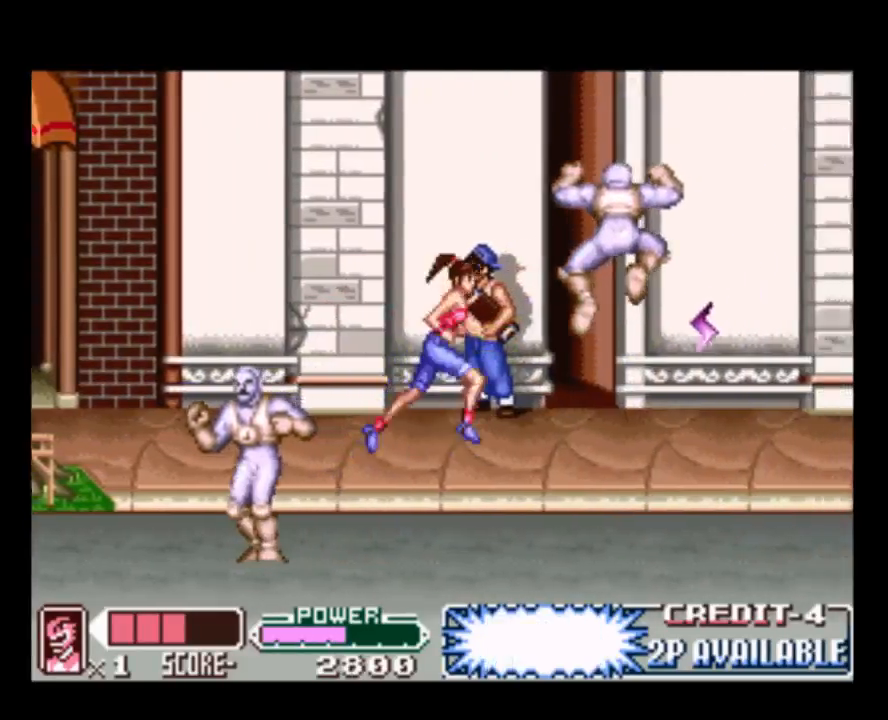
{"buttons": ["DPAD_RIGHT"], "events": [[117, "Y", "down"], [183, "DPAD_RIGHT", "up"], [250, "Y", "up"], [483, "DPAD_RIGHT", "down"]]}
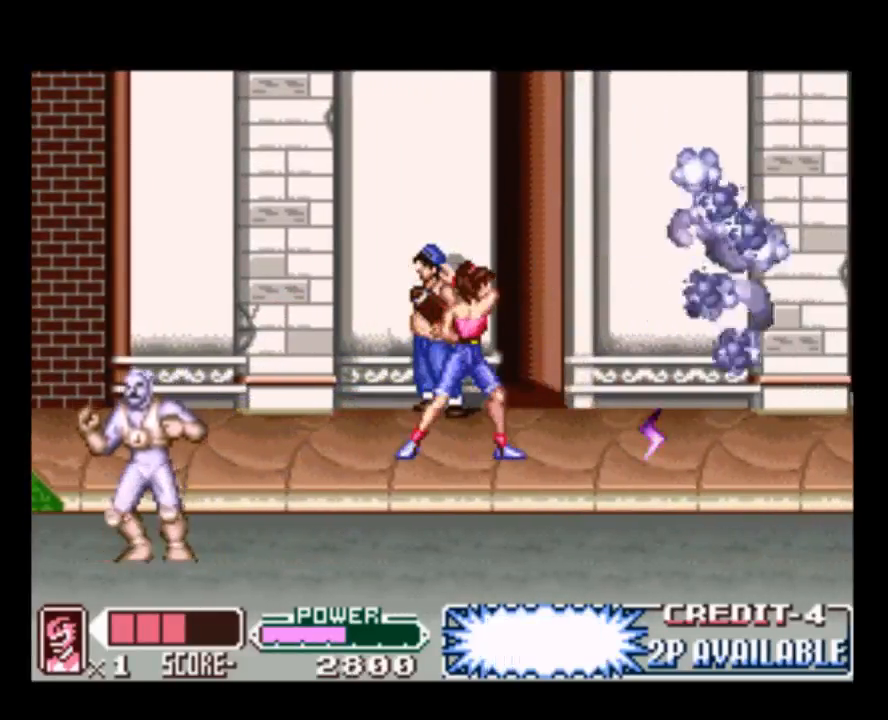
{"buttons": ["DPAD_RIGHT"], "events": []}
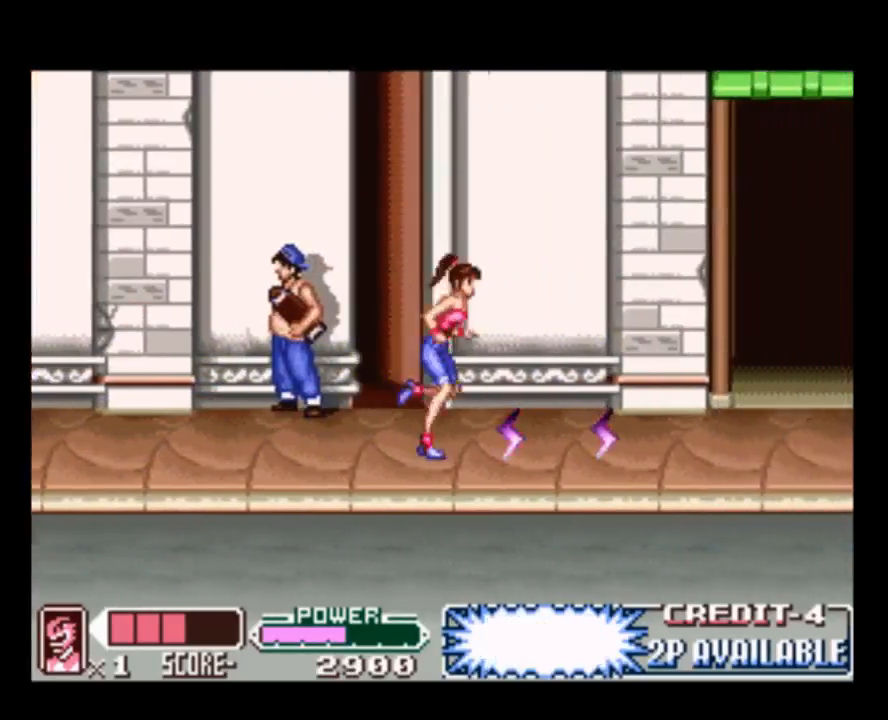
{"buttons": ["DPAD_RIGHT"], "events": []}
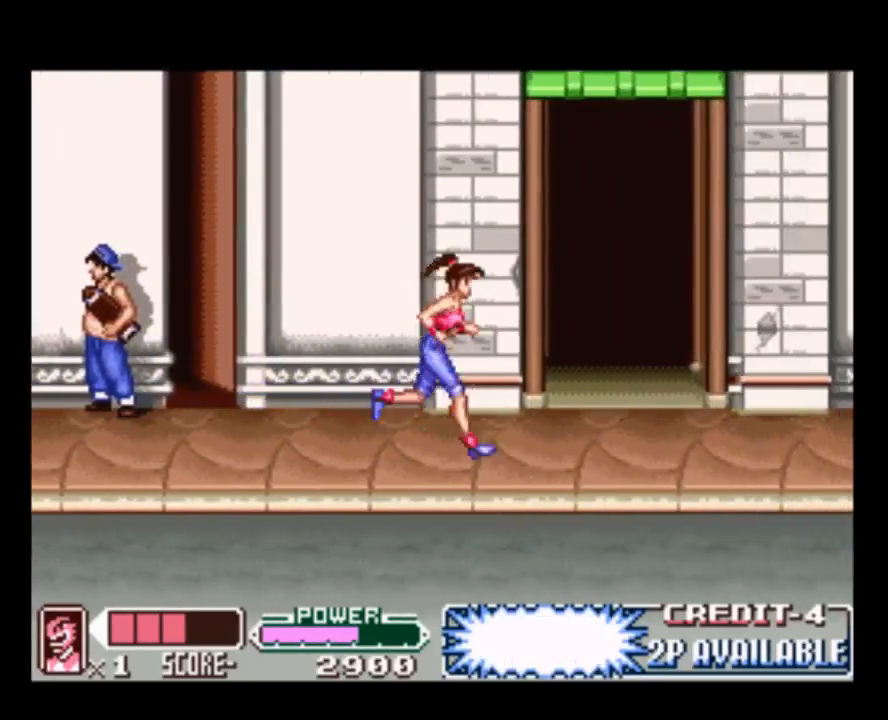
{"buttons": ["DPAD_RIGHT"], "events": []}
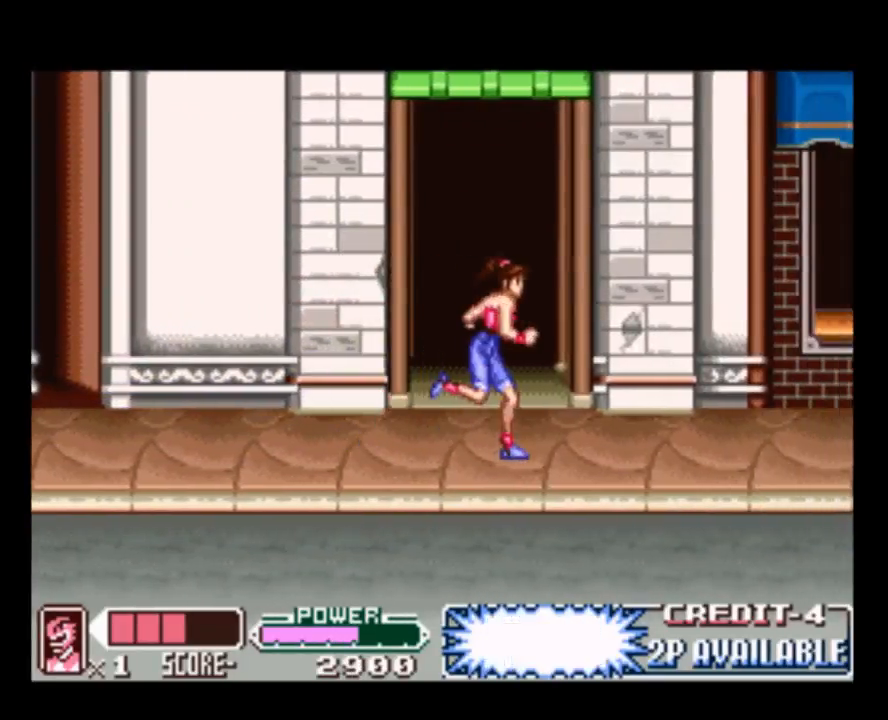
{"buttons": ["DPAD_RIGHT"], "events": []}
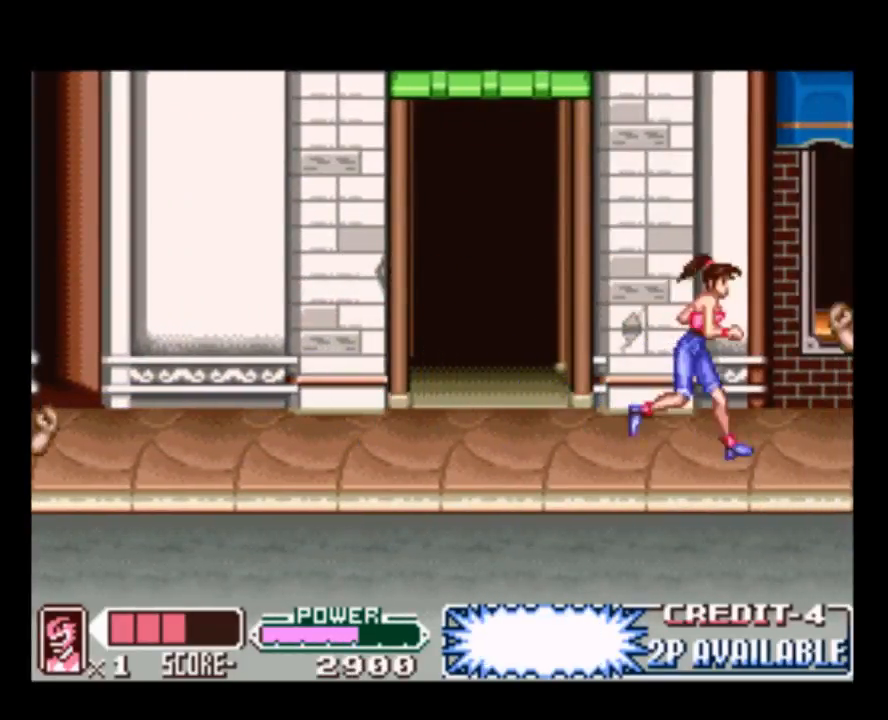
{"buttons": ["Y", "DPAD_RIGHT"], "events": [[367, "Y", "down"]]}
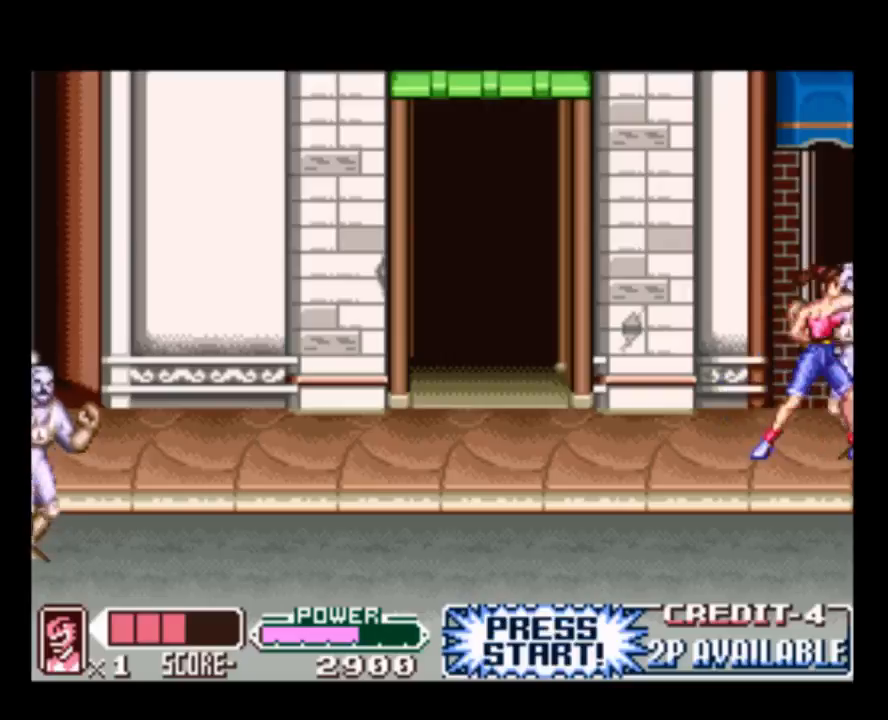
{"buttons": ["DPAD_RIGHT"], "events": [[33, "DPAD_RIGHT", "up"], [33, "Y", "up"], [300, "DPAD_RIGHT", "down"]]}
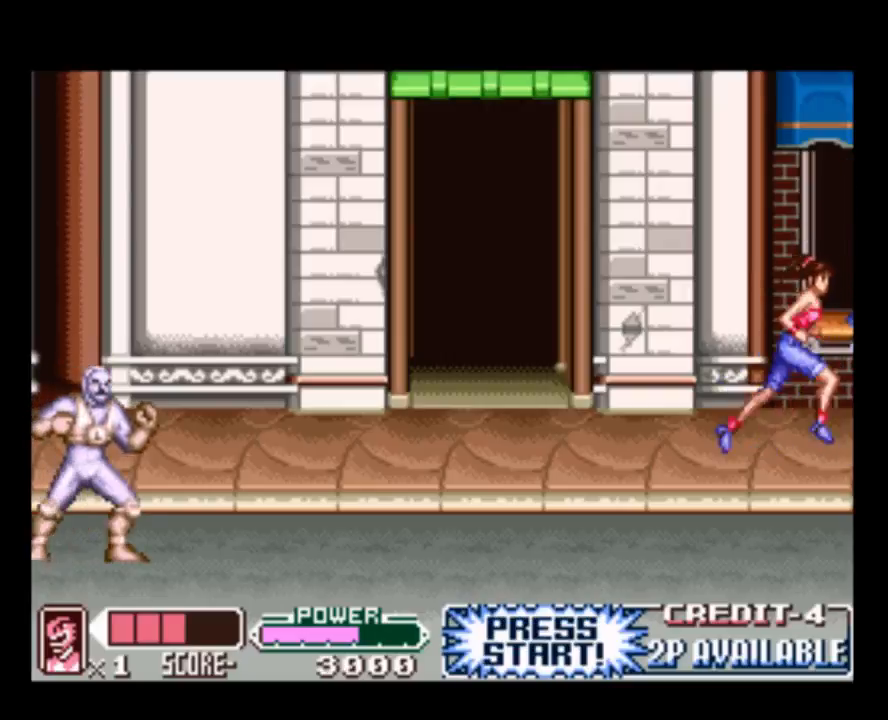
{"buttons": ["DPAD_RIGHT"], "events": []}
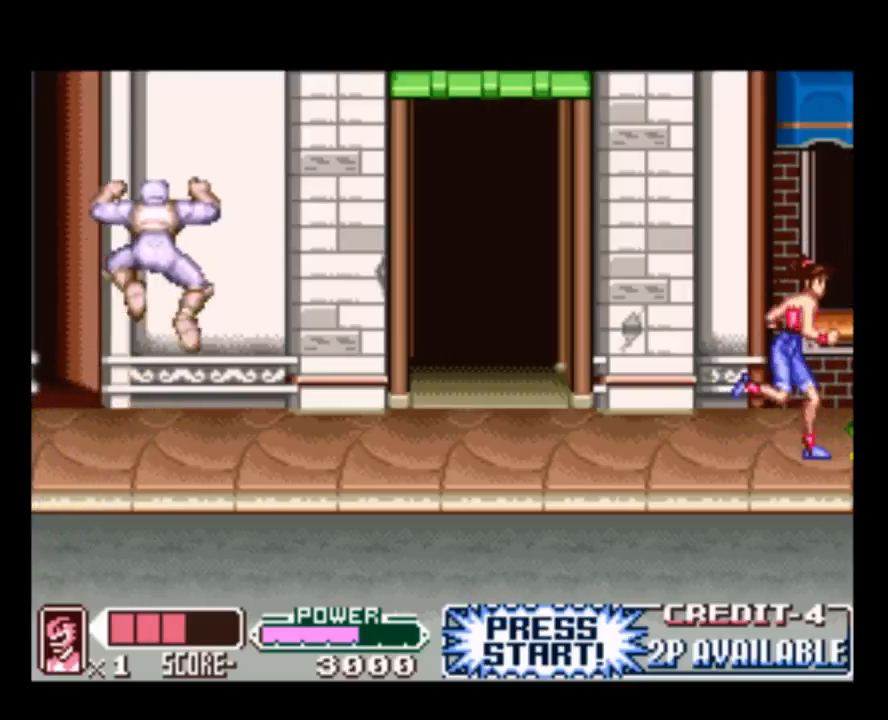
{"buttons": ["DPAD_LEFT"], "events": [[267, "DPAD_RIGHT", "up"], [300, "DPAD_LEFT", "down"]]}
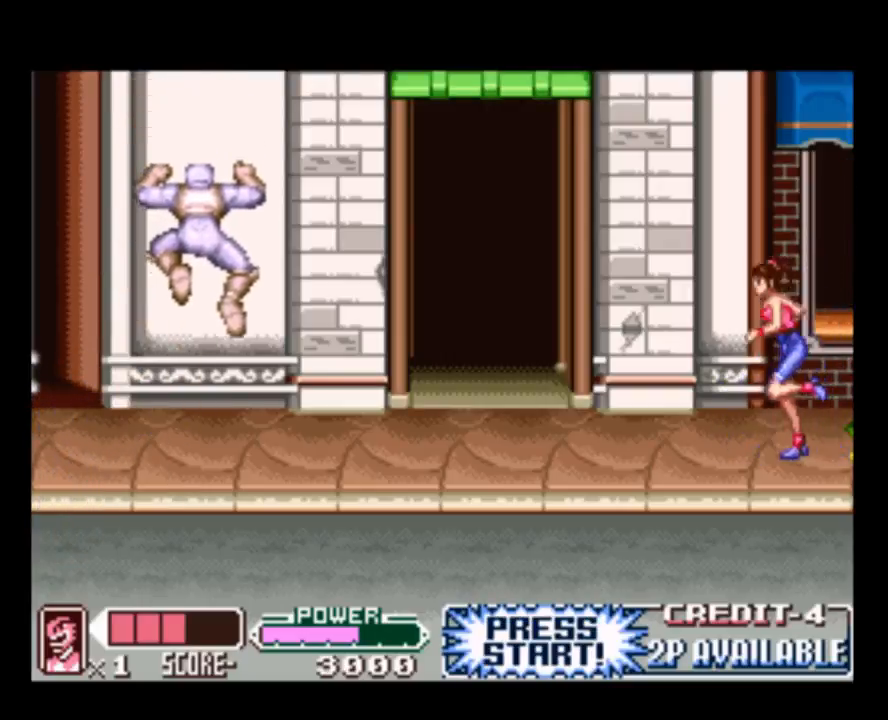
{"buttons": ["B", "DPAD_LEFT"], "events": [[283, "B", "down"]]}
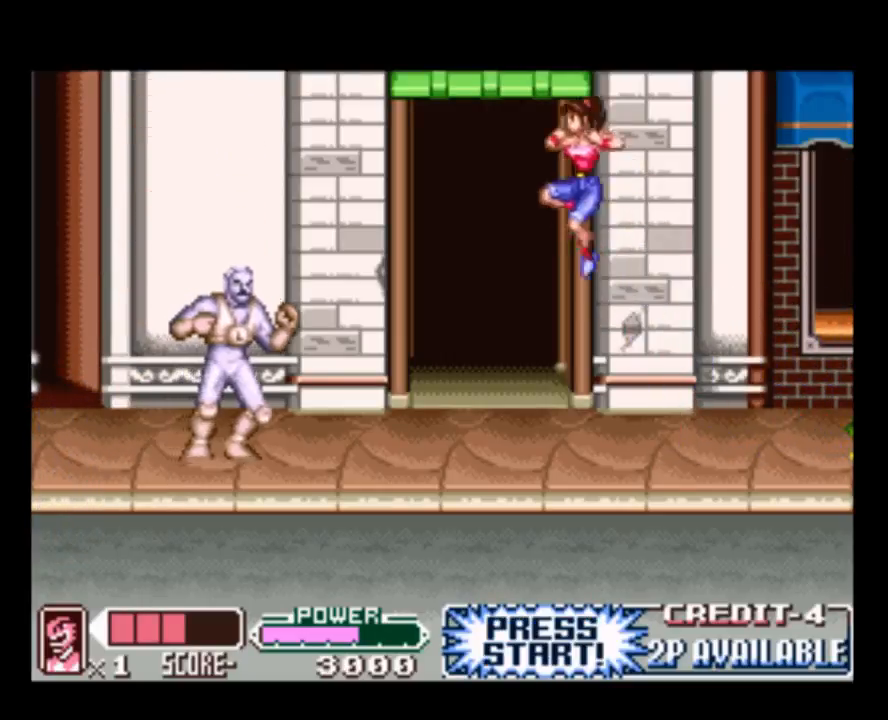
{"buttons": ["DPAD_LEFT"], "events": [[17, "B", "up"], [283, "Y", "down"], [417, "Y", "up"]]}
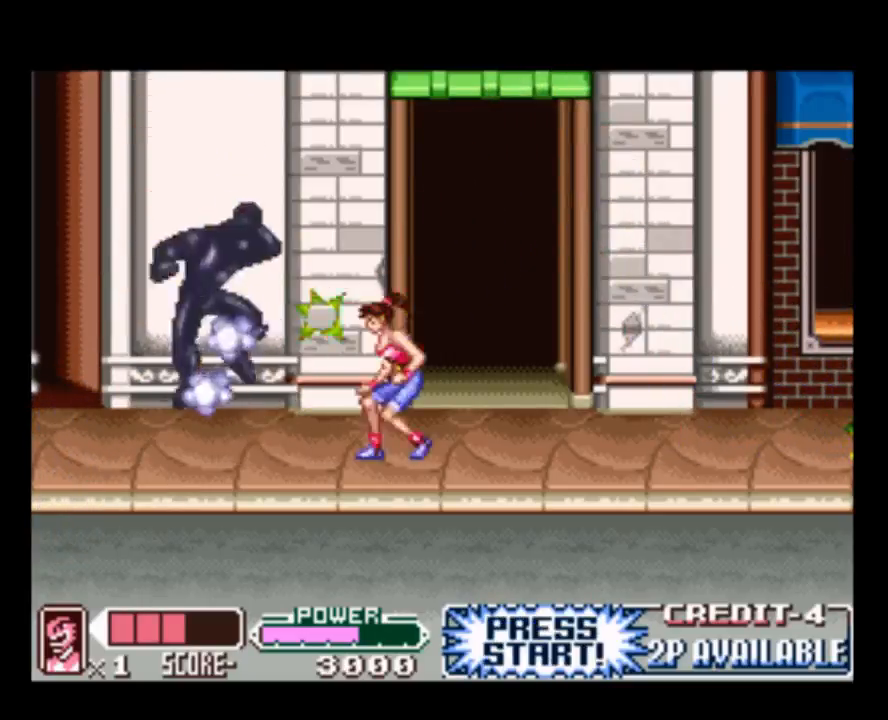
{"buttons": ["DPAD_RIGHT"], "events": [[317, "DPAD_LEFT", "up"], [417, "DPAD_RIGHT", "down"]]}
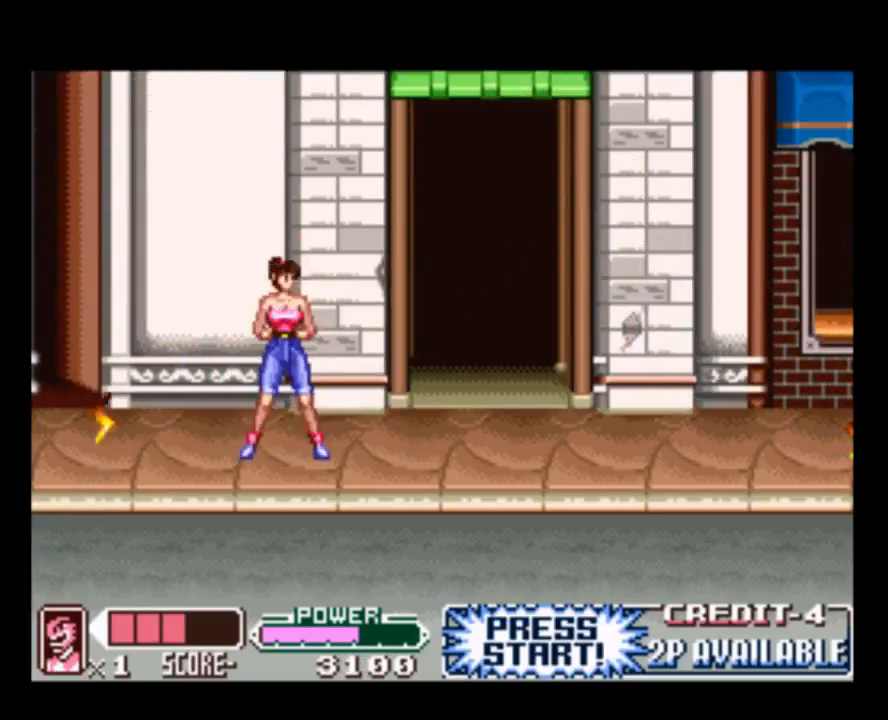
{"buttons": ["DPAD_LEFT"], "events": [[283, "DPAD_RIGHT", "up"], [317, "DPAD_LEFT", "down"]]}
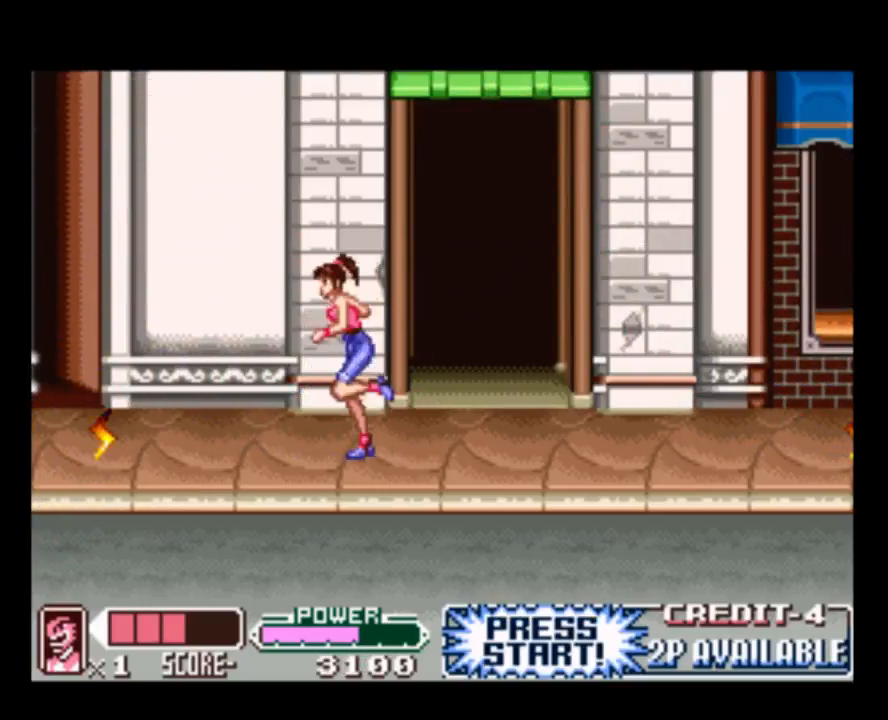
{"buttons": ["DPAD_LEFT"], "events": []}
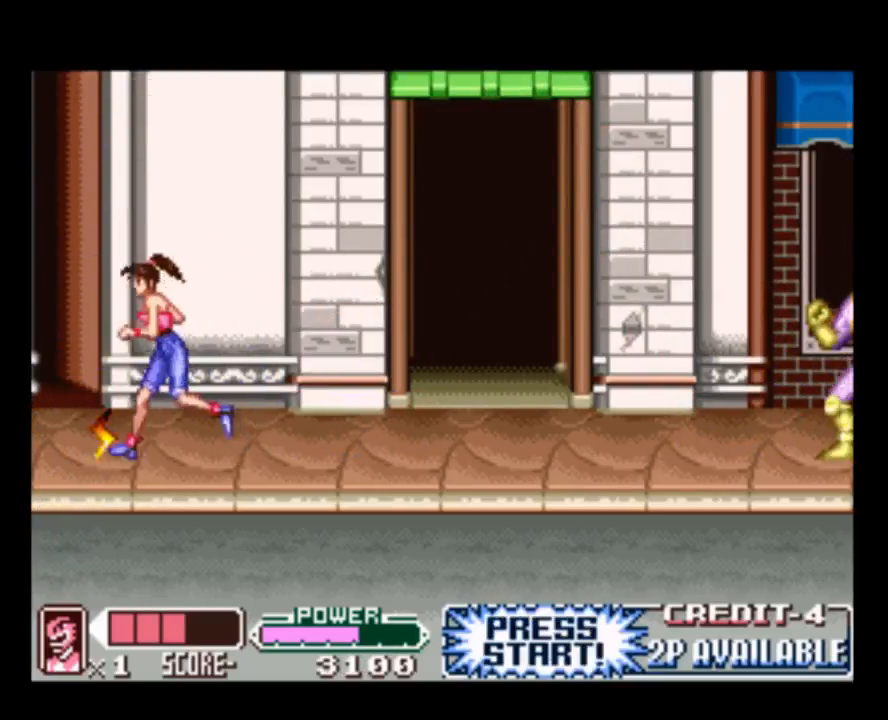
{"buttons": ["DPAD_RIGHT"], "events": [[100, "DPAD_LEFT", "up"], [167, "DPAD_RIGHT", "down"]]}
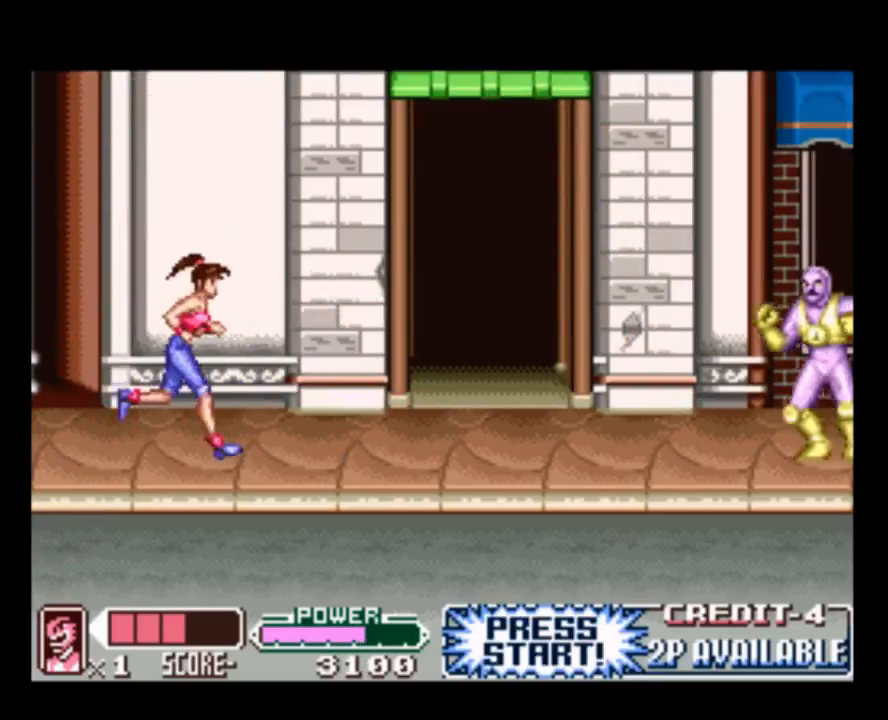
{"buttons": ["DPAD_RIGHT"], "events": []}
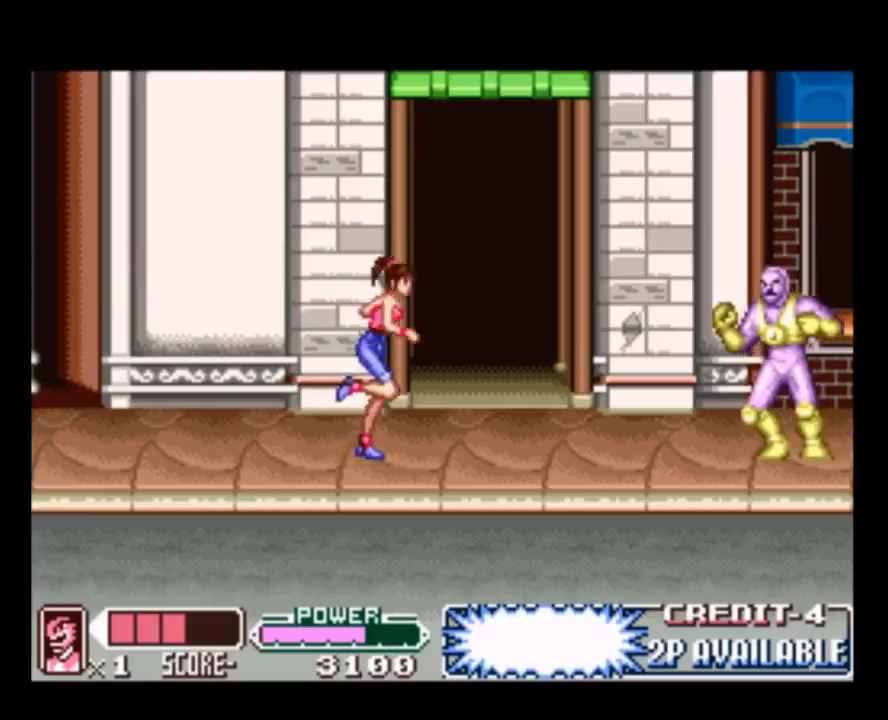
{"buttons": ["Y", "DPAD_RIGHT"], "events": [[17, "B", "down"], [217, "B", "up"], [483, "Y", "down"]]}
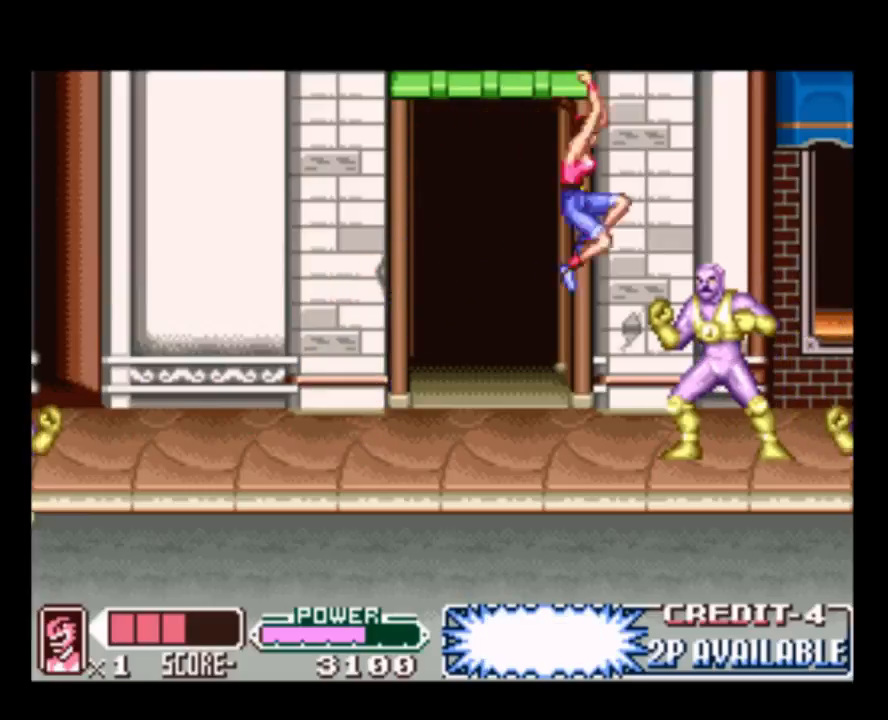
{"buttons": ["DPAD_RIGHT"], "events": [[117, "DPAD_RIGHT", "up"], [117, "Y", "up"], [167, "Y", "down"], [250, "DPAD_RIGHT", "down"], [333, "Y", "up"]]}
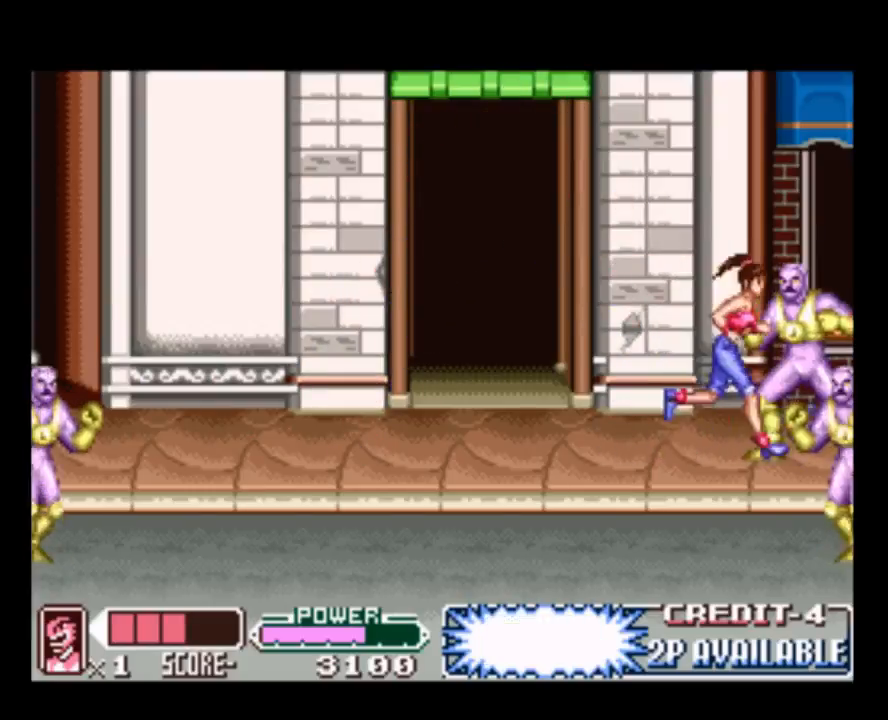
{"buttons": ["Y"], "events": [[100, "Y", "down"], [183, "DPAD_RIGHT", "up"], [217, "Y", "up"], [250, "Y", "down"], [417, "Y", "up"], [483, "Y", "down"]]}
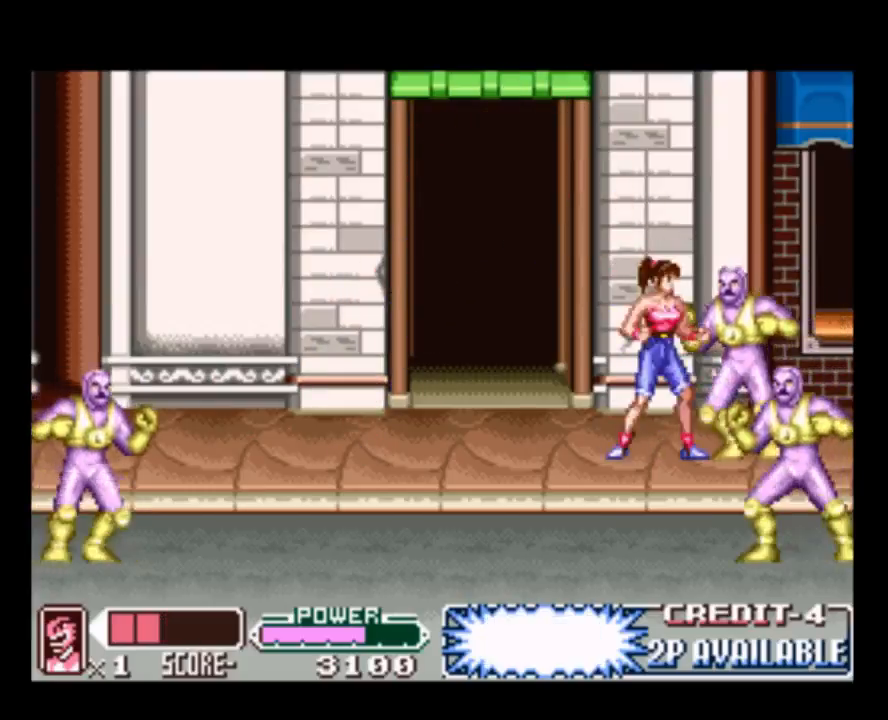
{"buttons": ["Y"], "events": [[17, "DPAD_RIGHT", "down"], [117, "Y", "up"], [150, "DPAD_RIGHT", "up"], [183, "Y", "down"], [317, "Y", "up"], [383, "Y", "down"]]}
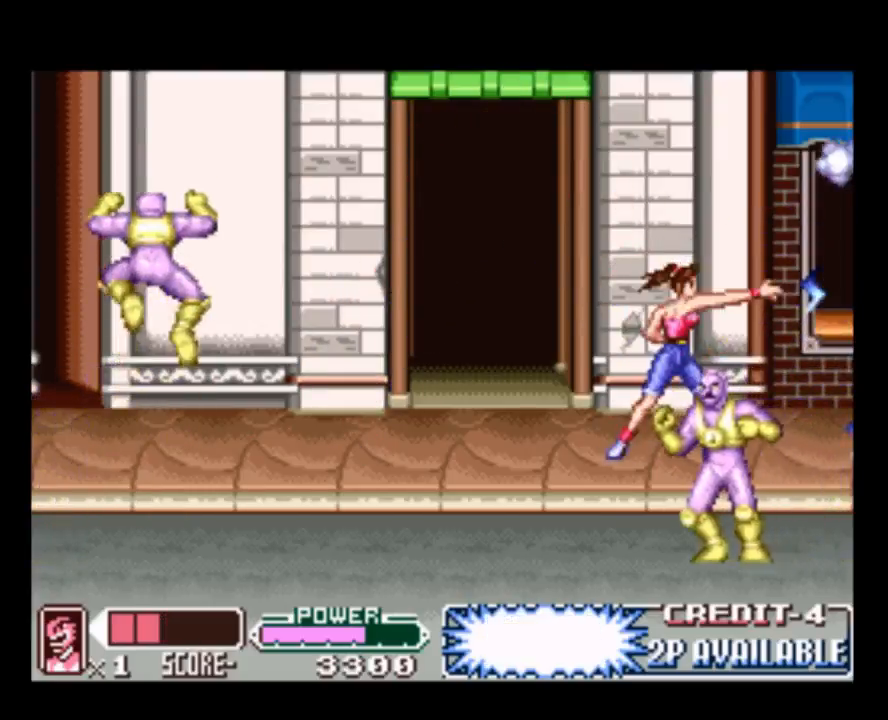
{"buttons": ["DPAD_RIGHT"], "events": [[17, "DPAD_RIGHT", "down"], [17, "Y", "up"]]}